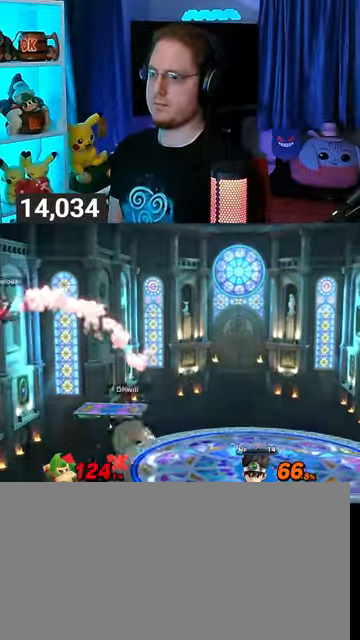
Gameplay with a controller (Nintendo layout); each line is a JSON object with the inputs held at the frame after it. "events" lists button and stick changes between this image and that frame as [ms after this image, input, new state], when the widget could be followed in between. Not read: L3 R3.
{"buttons": [], "left_stick": "down", "right_stick": "center", "events": [[267, "left_stick", "down"]]}
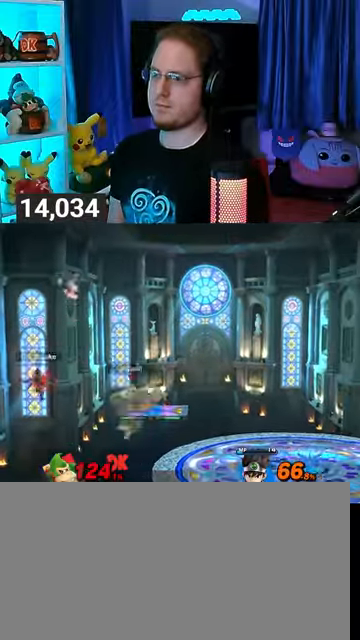
{"buttons": [], "left_stick": "right", "right_stick": "center", "events": [[67, "left_stick", "right"], [133, "L1", "down"], [233, "L1", "up"]]}
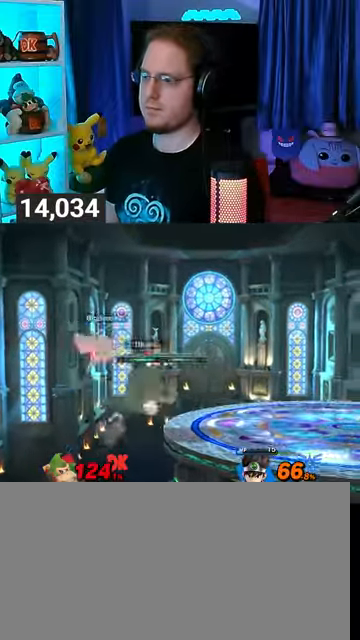
{"buttons": [], "left_stick": "center", "right_stick": "center", "events": [[33, "left_stick", "up-right"], [100, "Y", "down"], [333, "left_stick", "down-right"], [367, "Y", "up"], [500, "left_stick", "center"]]}
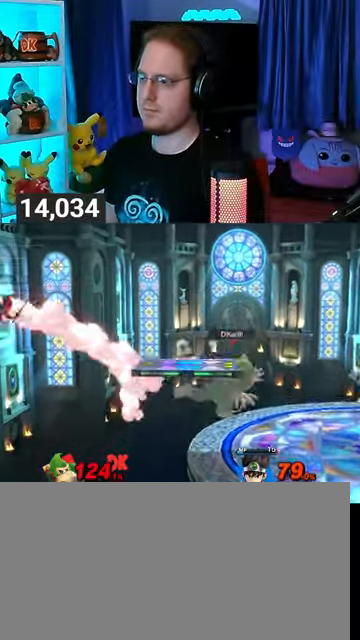
{"buttons": [], "left_stick": "left", "right_stick": "center", "events": [[33, "Y", "down"], [33, "left_stick", "left"], [67, "Y", "up"]]}
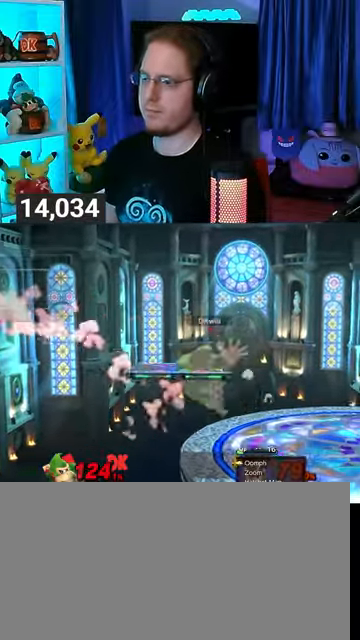
{"buttons": [], "left_stick": "right", "right_stick": "center", "events": [[300, "left_stick", "right"]]}
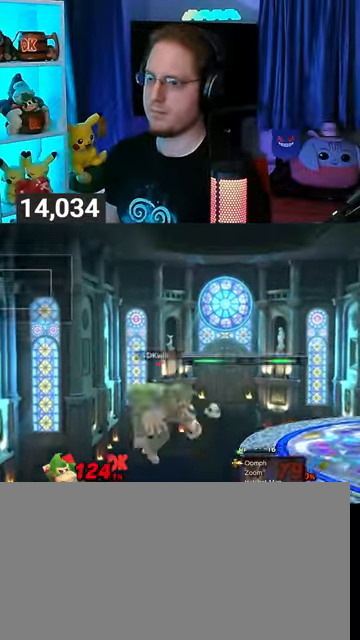
{"buttons": [], "left_stick": "right", "right_stick": "center", "events": [[133, "L1", "down"], [233, "L1", "up"]]}
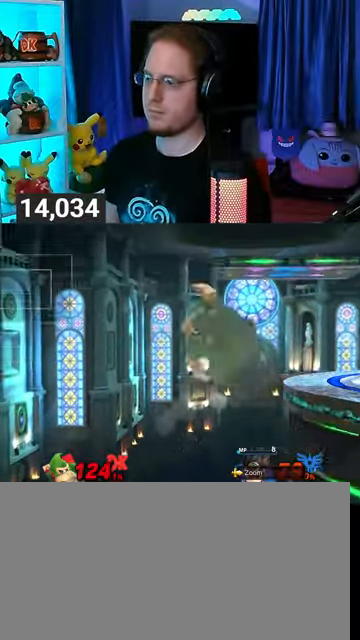
{"buttons": ["Y"], "left_stick": "right", "right_stick": "center", "events": [[133, "left_stick", "down-right"], [300, "left_stick", "center"], [367, "left_stick", "right"], [467, "Y", "down"]]}
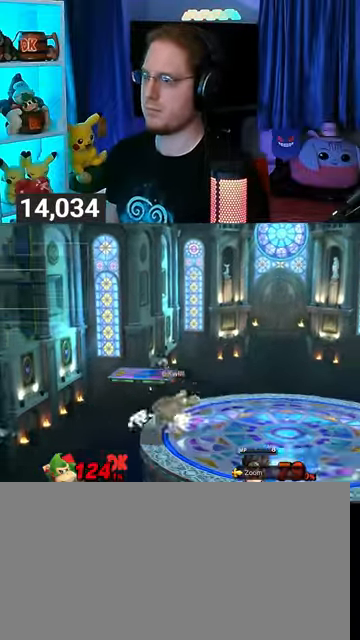
{"buttons": [], "left_stick": "down", "right_stick": "center", "events": [[33, "left_stick", "center"], [133, "Y", "up"], [467, "left_stick", "down"]]}
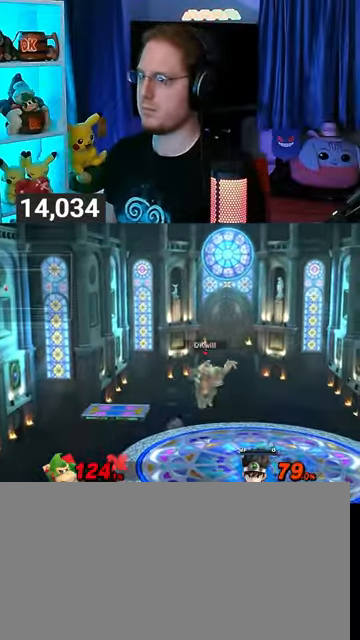
{"buttons": ["A"], "left_stick": "left", "right_stick": "center", "events": [[100, "left_stick", "center"], [300, "Y", "down"], [333, "A", "down"], [367, "Y", "up"], [467, "left_stick", "left"]]}
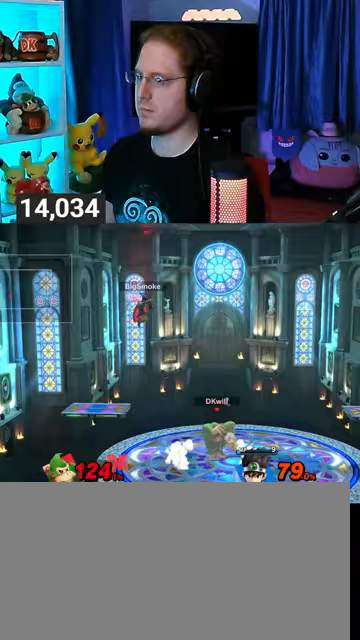
{"buttons": [], "left_stick": "right", "right_stick": "center", "events": [[67, "left_stick", "right"], [300, "A", "up"]]}
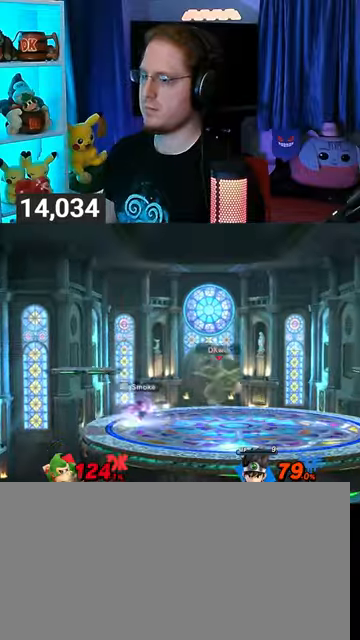
{"buttons": ["A"], "left_stick": "right", "right_stick": "center", "events": [[67, "left_stick", "center"], [167, "Y", "down"], [200, "left_stick", "left"], [300, "A", "down"], [333, "Y", "up"], [400, "left_stick", "right"]]}
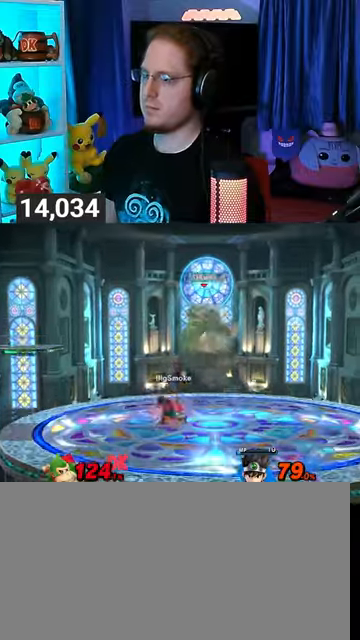
{"buttons": [], "left_stick": "left", "right_stick": "center", "events": [[167, "A", "up"], [433, "B", "down"], [467, "B", "up"], [467, "left_stick", "left"]]}
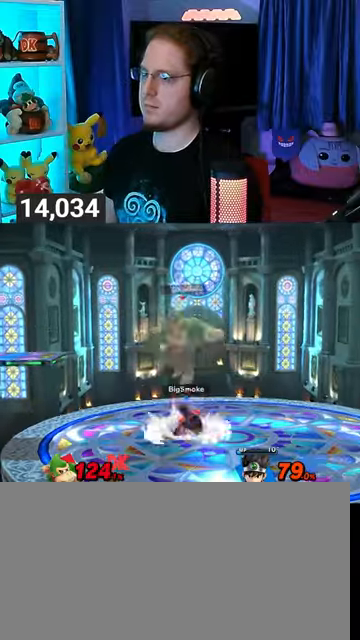
{"buttons": ["Y"], "left_stick": "left", "right_stick": "center", "events": [[300, "Y", "down"]]}
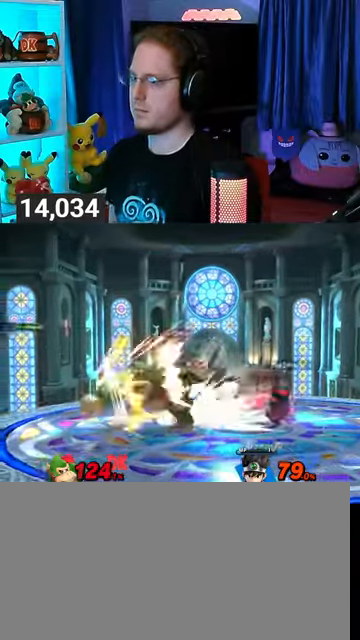
{"buttons": ["Y"], "left_stick": "right", "right_stick": "center", "events": [[67, "Y", "up"], [167, "left_stick", "center"], [233, "Y", "down"], [233, "left_stick", "right"], [267, "A", "down"], [267, "Y", "up"], [300, "A", "up"], [367, "Y", "down"]]}
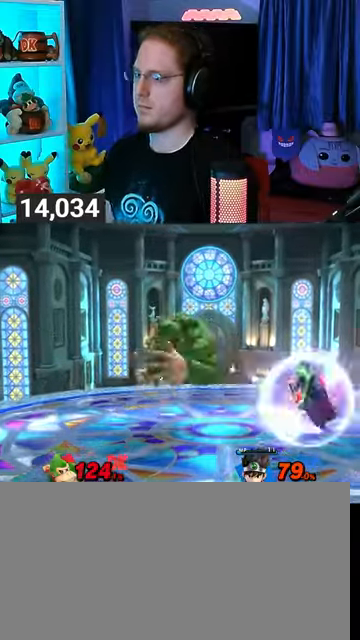
{"buttons": [], "left_stick": "right", "right_stick": "center", "events": [[167, "Y", "up"], [267, "A", "down"], [333, "A", "up"]]}
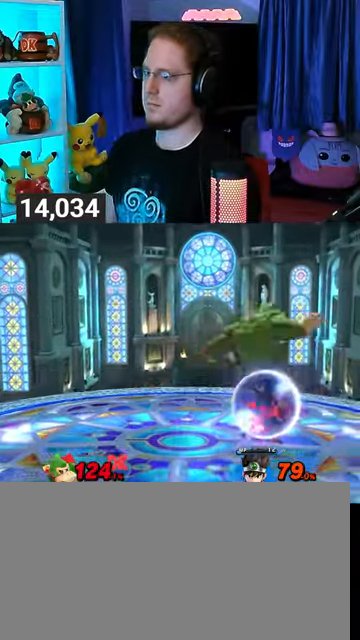
{"buttons": ["R1"], "left_stick": "center", "right_stick": "center", "events": [[33, "R1", "down"], [167, "left_stick", "center"]]}
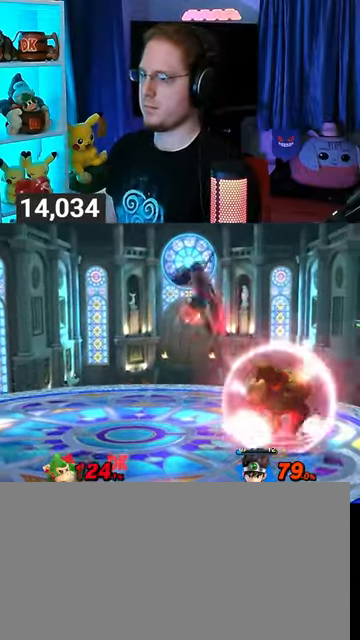
{"buttons": ["R1"], "left_stick": "center", "right_stick": "center", "events": []}
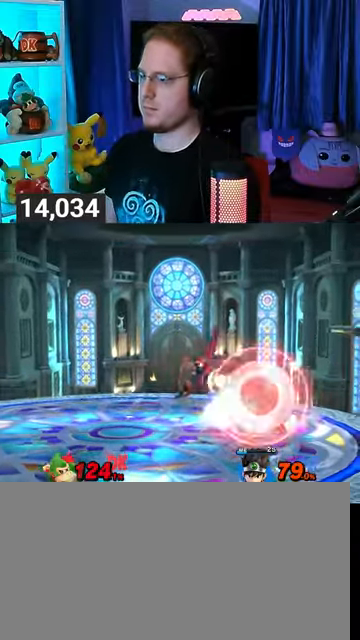
{"buttons": [], "left_stick": "down", "right_stick": "center", "events": [[33, "R1", "up"], [67, "Y", "down"], [100, "Y", "up"], [100, "left_stick", "right"], [467, "left_stick", "down"]]}
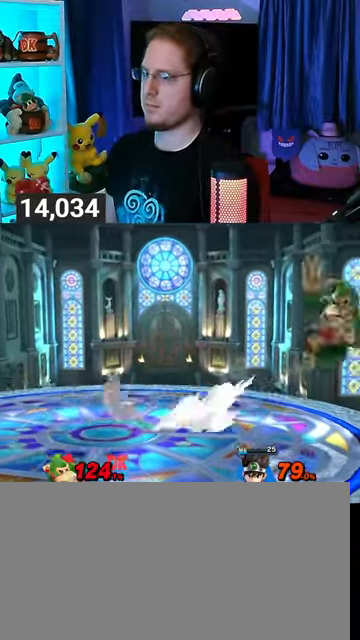
{"buttons": [], "left_stick": "left", "right_stick": "center", "events": [[100, "left_stick", "center"], [167, "left_stick", "left"]]}
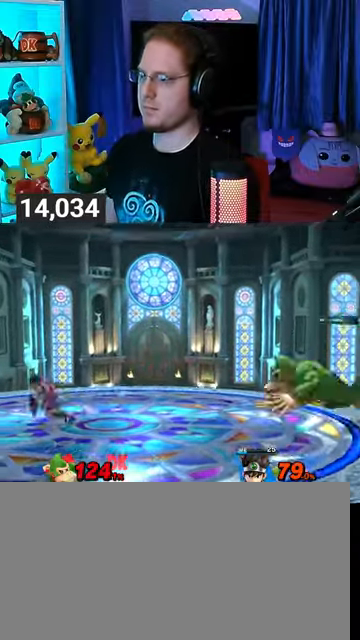
{"buttons": ["Y"], "left_stick": "left", "right_stick": "center", "events": [[433, "Y", "down"]]}
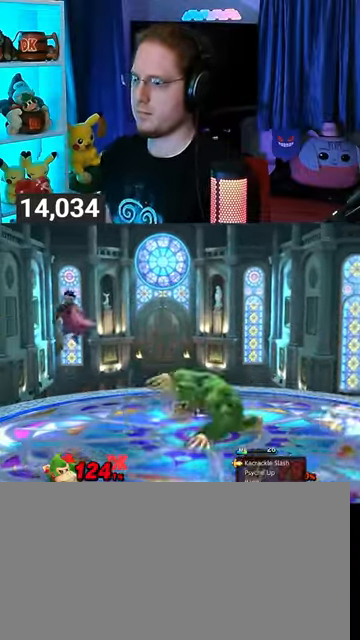
{"buttons": [], "left_stick": "center", "right_stick": "center", "events": [[300, "Y", "up"], [367, "left_stick", "center"]]}
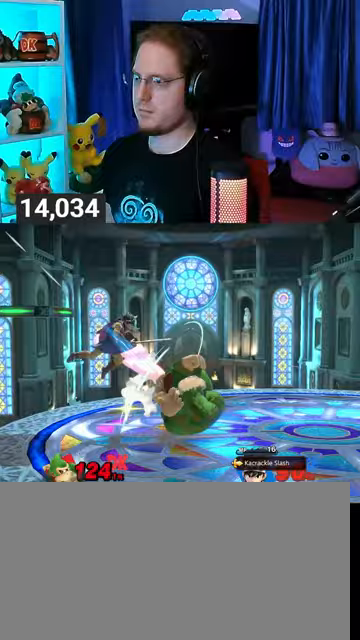
{"buttons": [], "left_stick": "up-right", "right_stick": "center", "events": [[100, "left_stick", "left"], [233, "Z", "down"], [267, "Z", "up"], [500, "left_stick", "up-right"]]}
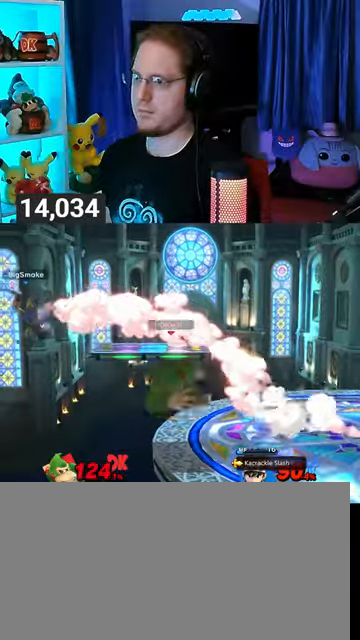
{"buttons": ["Y"], "left_stick": "right", "right_stick": "center", "events": [[367, "left_stick", "down-right"], [433, "Y", "down"], [500, "left_stick", "right"]]}
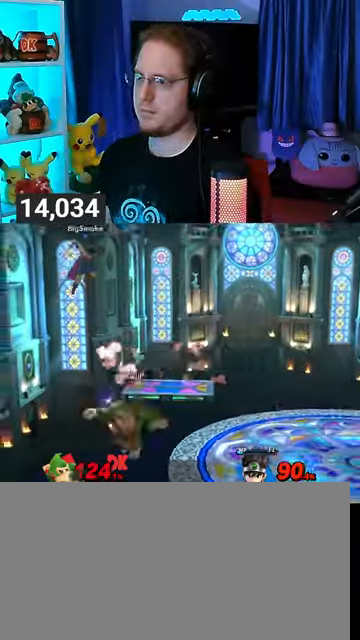
{"buttons": ["Y", "R1"], "left_stick": "up-right", "right_stick": "center", "events": [[67, "Y", "up"], [100, "left_stick", "center"], [200, "A", "down"], [233, "A", "up"], [267, "left_stick", "up-right"], [333, "Y", "down"], [500, "R1", "down"]]}
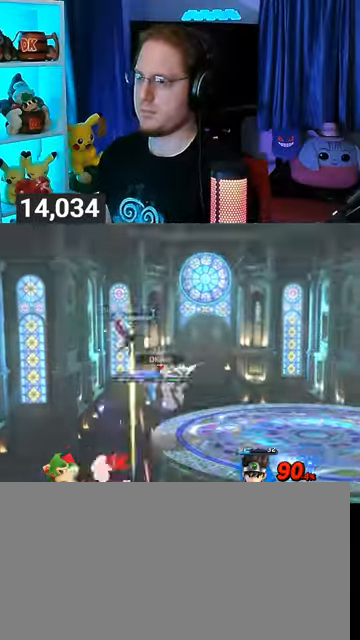
{"buttons": [], "left_stick": "right", "right_stick": "center", "events": [[67, "left_stick", "right"], [200, "Y", "up"], [233, "R1", "up"]]}
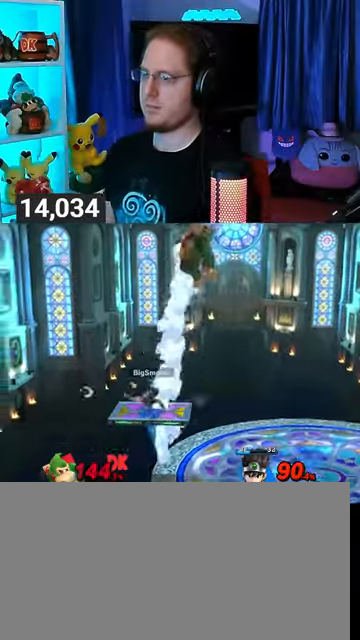
{"buttons": ["Y"], "left_stick": "right", "right_stick": "center", "events": [[300, "Y", "down"]]}
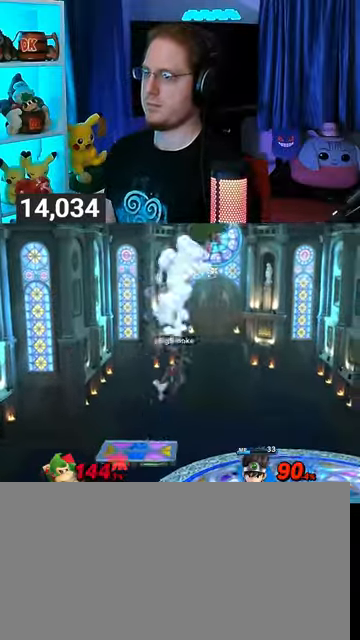
{"buttons": [], "left_stick": "center", "right_stick": "center", "events": [[33, "left_stick", "up-left"], [200, "Y", "up"], [367, "left_stick", "center"]]}
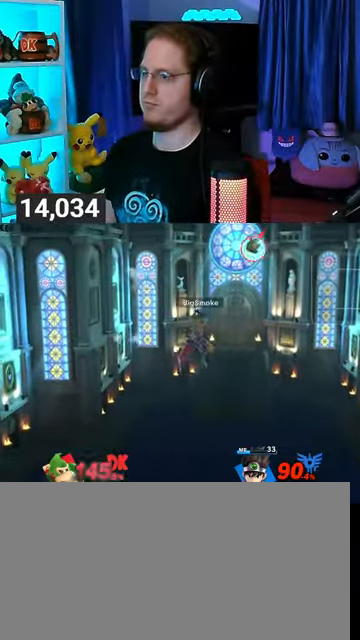
{"buttons": [], "left_stick": "center", "right_stick": "center", "events": [[33, "Y", "down"], [67, "Y", "up"], [133, "left_stick", "down"], [200, "Y", "down"], [267, "Y", "up"], [300, "left_stick", "center"], [333, "Y", "down"], [433, "Y", "up"]]}